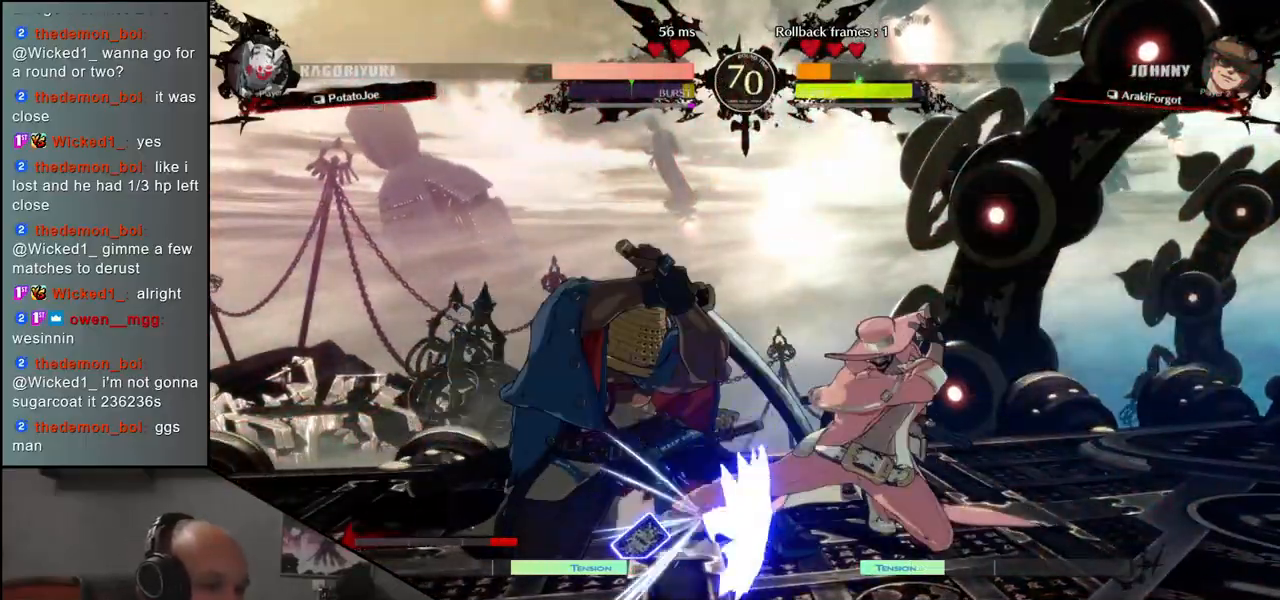
Gameplay with a controller (arcade stick); each line is a JSON object with the inputs held at the frame after it (dt_ms = milliseconds from this image to that frame). "events" lists button and stick changes between this image and that frame as [ms after this image, input, new state], when the widget could be followed in between. Not read: L3 R3.
{"dt_ms": 500, "buttons": [], "left_stick": "down", "events": [[67, "left_stick", "left"], [383, "left_stick", "down"]]}
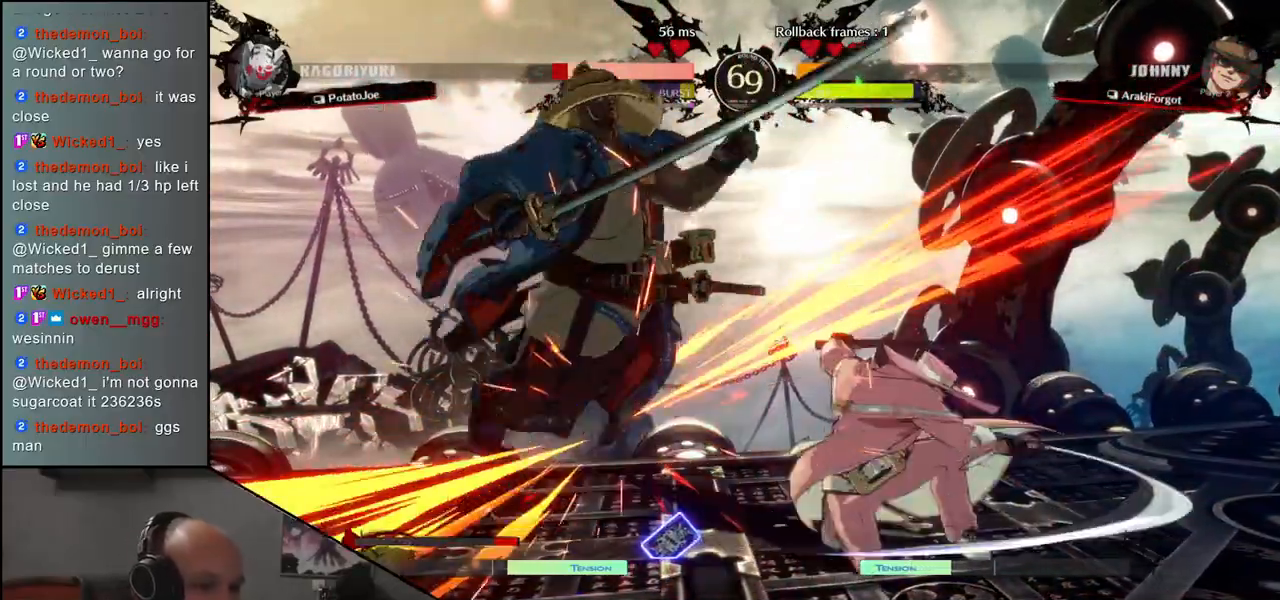
{"dt_ms": 500, "buttons": [], "left_stick": "left"}
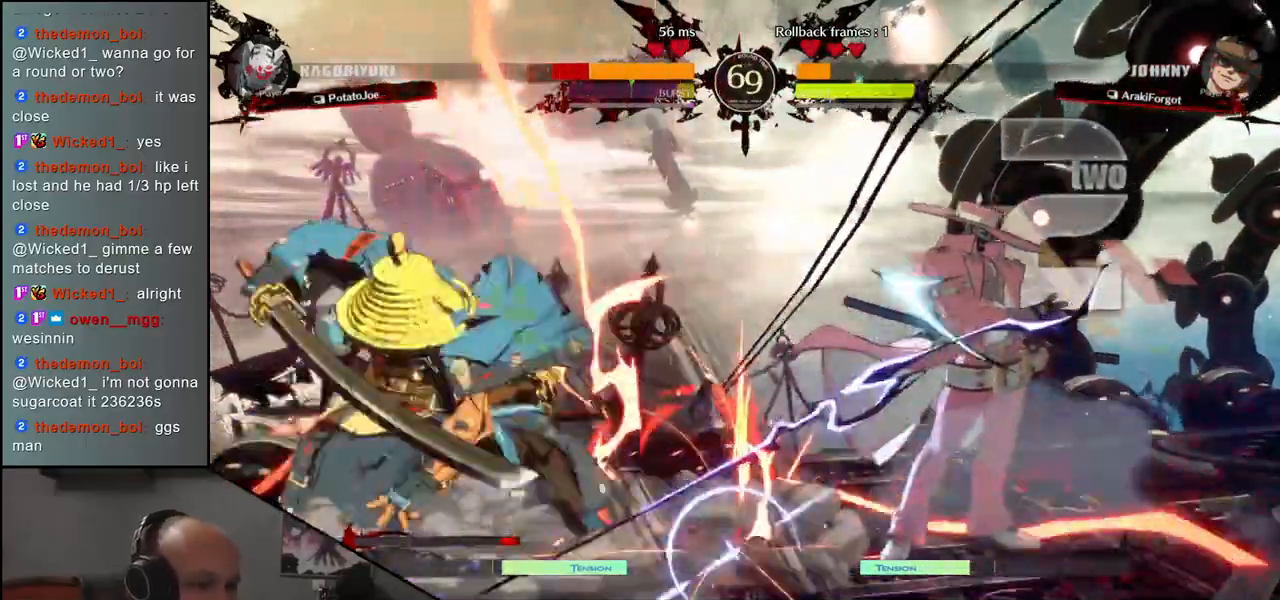
{"dt_ms": 500, "buttons": [], "left_stick": "left", "events": []}
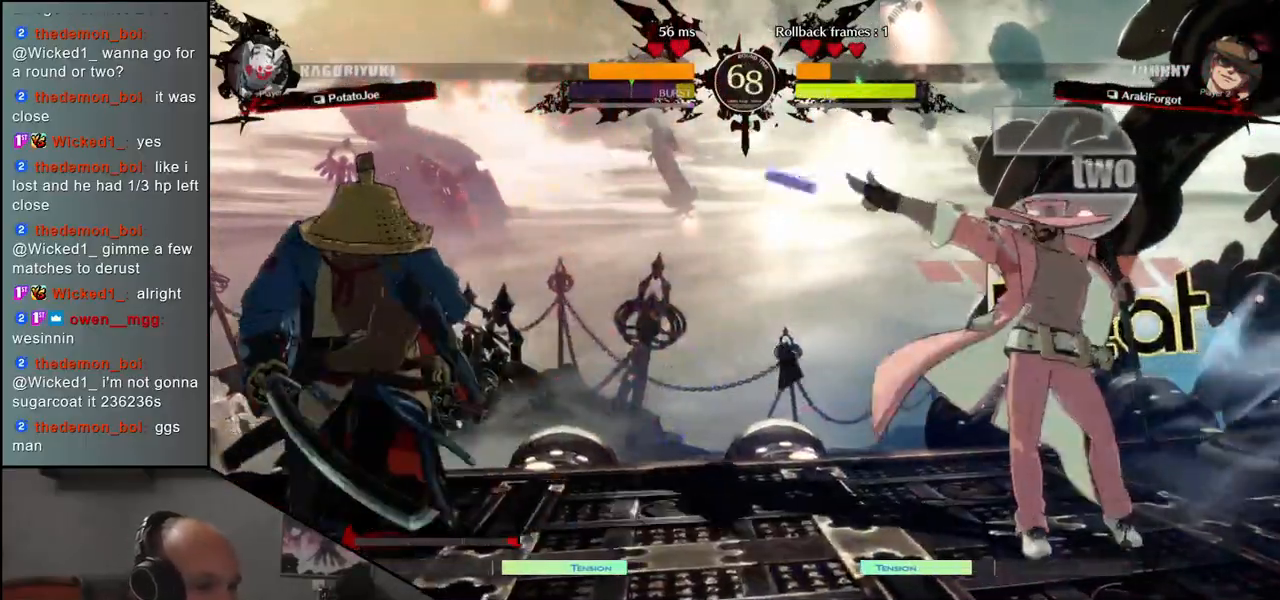
{"dt_ms": 500, "buttons": [], "left_stick": "left", "events": []}
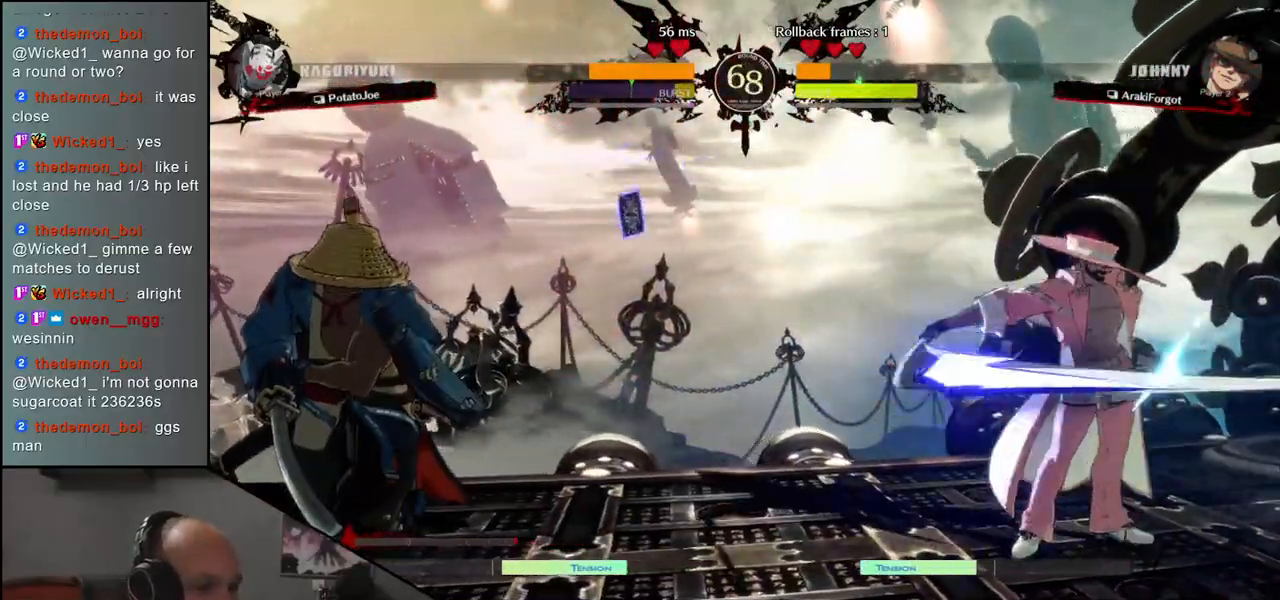
{"dt_ms": 500, "buttons": [], "left_stick": "left", "events": [[217, "left_stick", "down"], [267, "left_stick", "right"], [383, "left_stick", "left"]]}
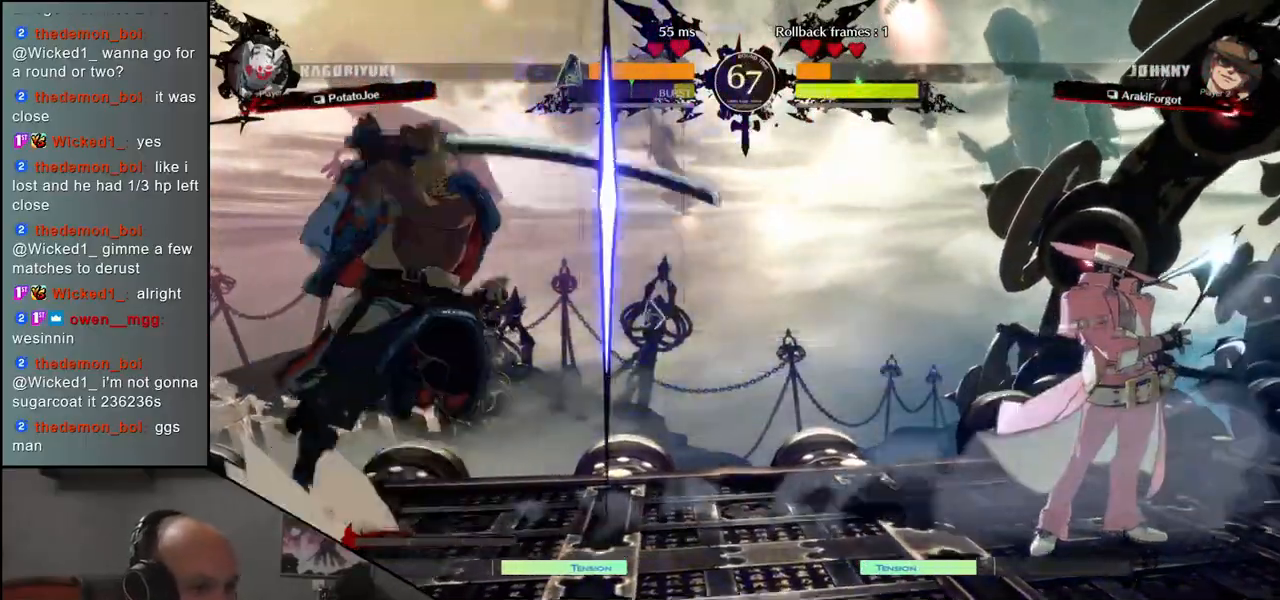
{"dt_ms": 500, "buttons": [], "left_stick": "center", "events": [[383, "R1", "down"], [400, "left_stick", "center"], [467, "R1", "up"]]}
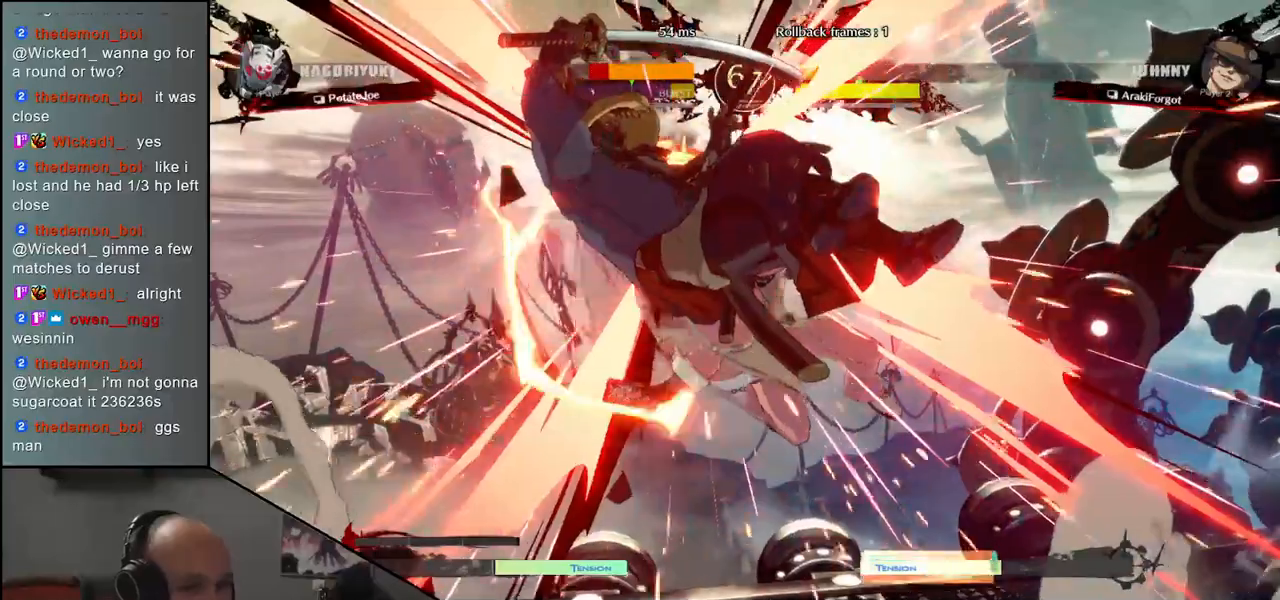
{"dt_ms": 500, "buttons": [], "left_stick": "left", "events": [[50, "R1", "down"], [133, "R1", "up"], [217, "R1", "down"], [317, "R1", "up"], [500, "left_stick", "left"]]}
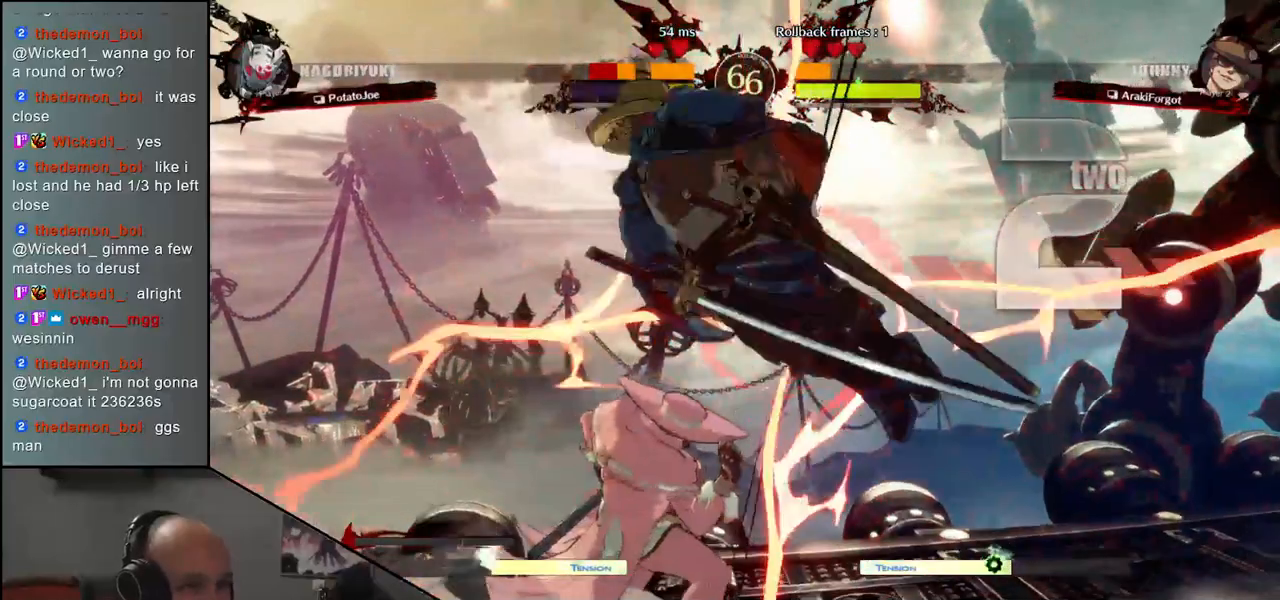
{"dt_ms": 1000, "buttons": [], "left_stick": "right"}
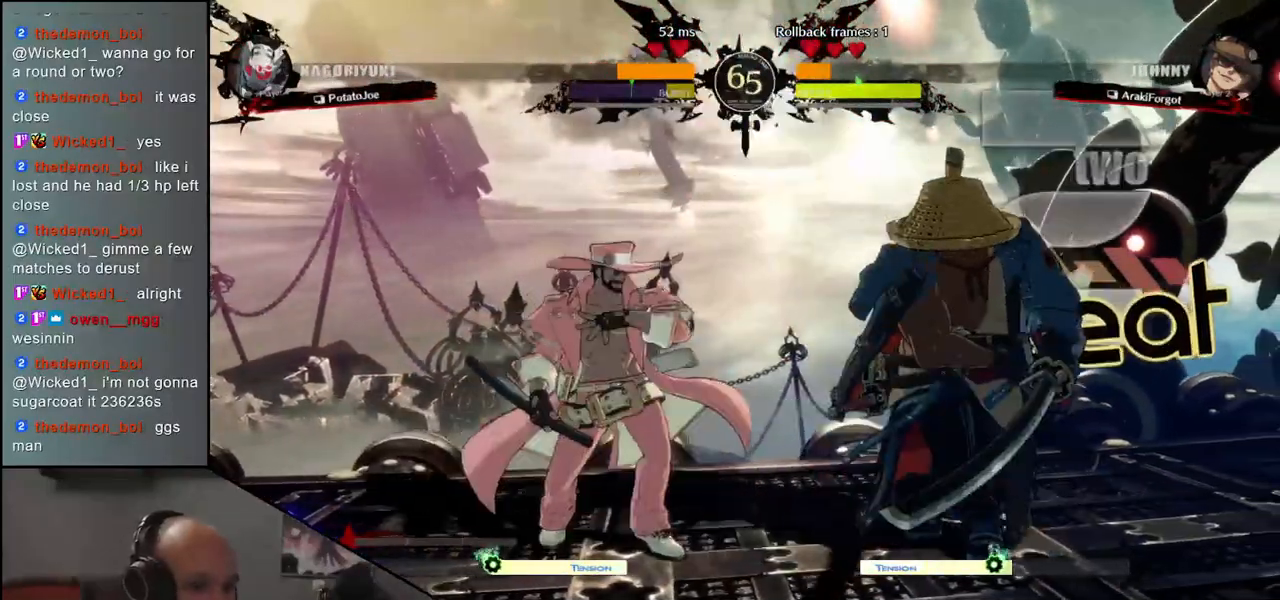
{"dt_ms": 500, "buttons": [], "left_stick": "left", "events": [[233, "left_stick", "left"], [250, "TRIANGLE", "down"], [317, "TRIANGLE", "up"], [417, "TRIANGLE", "down"], [467, "TRIANGLE", "up"]]}
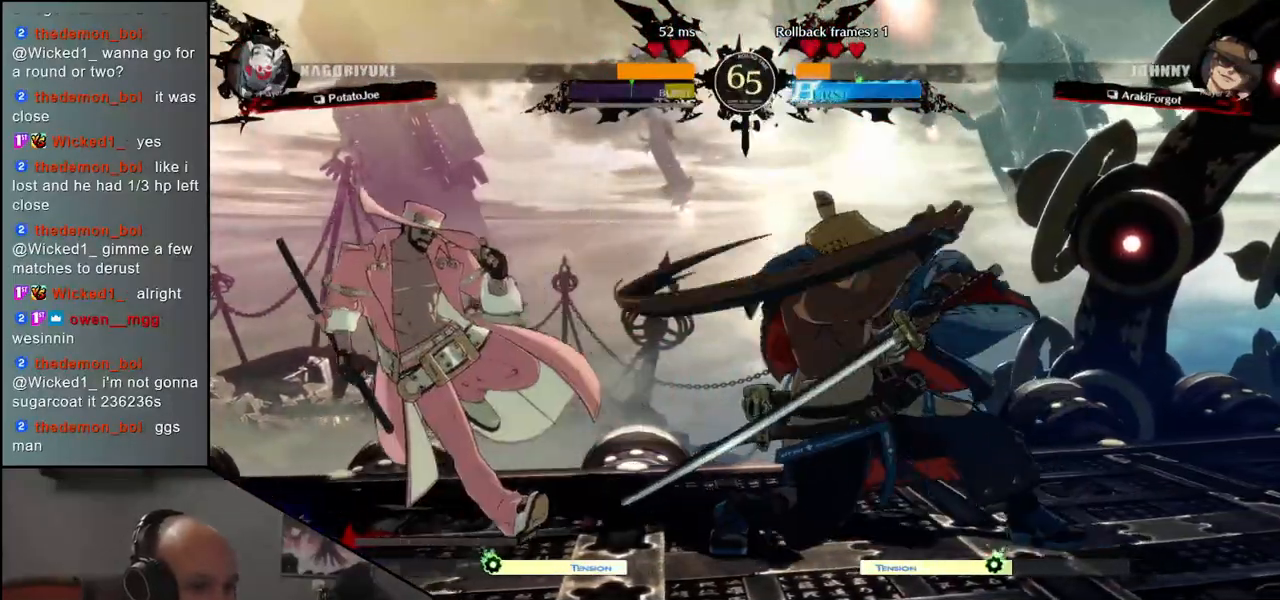
{"dt_ms": 500, "buttons": [], "left_stick": "right", "events": [[33, "left_stick", "center"], [183, "left_stick", "down"], [250, "left_stick", "right"]]}
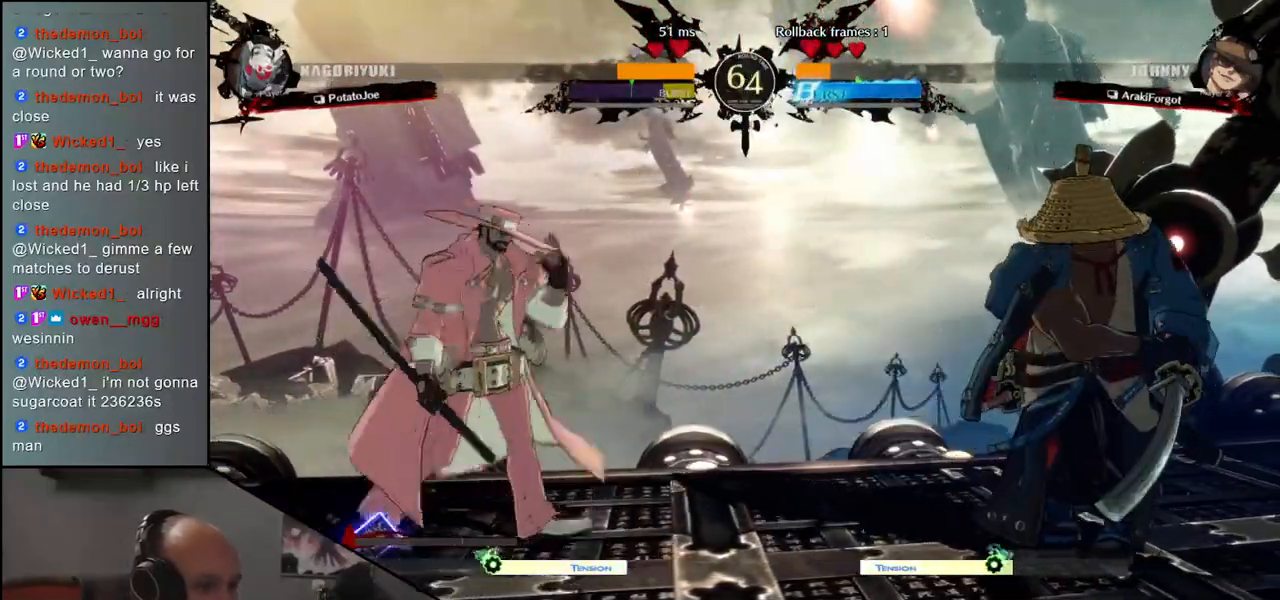
{"dt_ms": 500, "buttons": [], "left_stick": "right", "events": []}
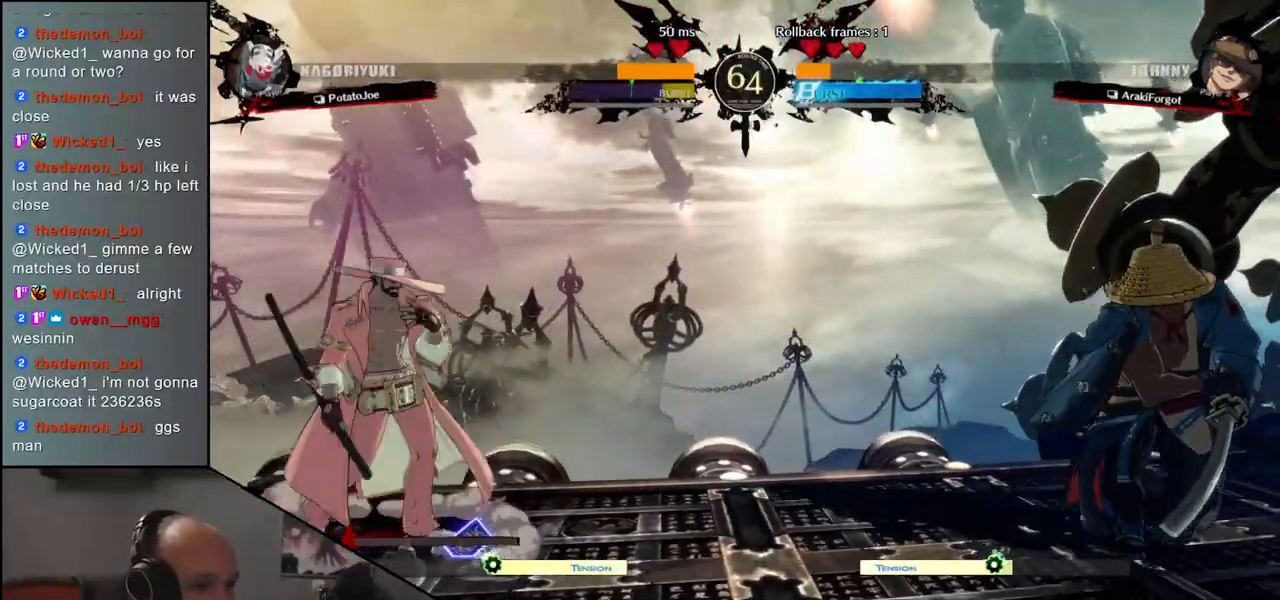
{"dt_ms": 500, "buttons": [], "left_stick": "right", "events": []}
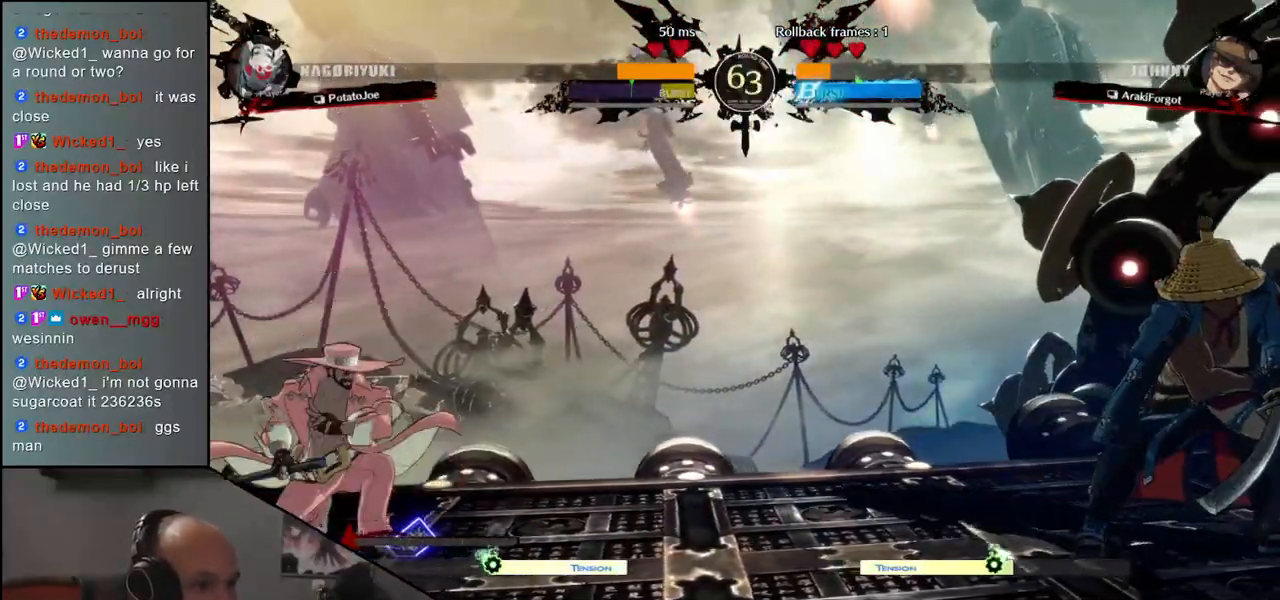
{"dt_ms": 500, "buttons": [], "left_stick": "down", "events": [[483, "left_stick", "down"]]}
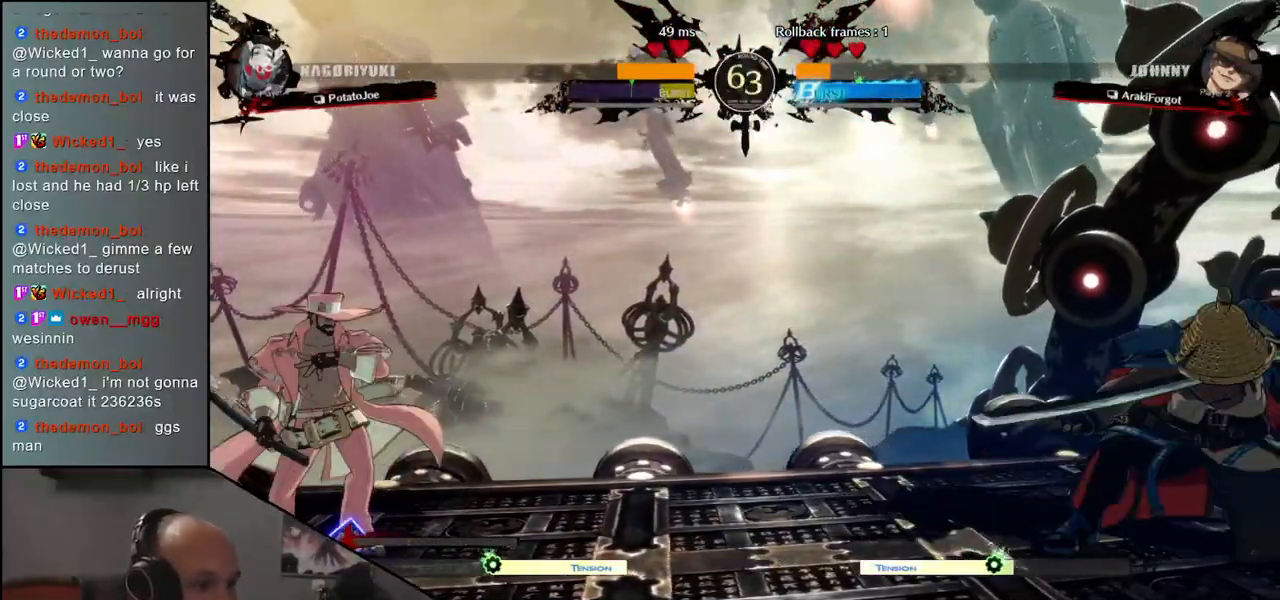
{"dt_ms": 500, "buttons": [], "left_stick": "right"}
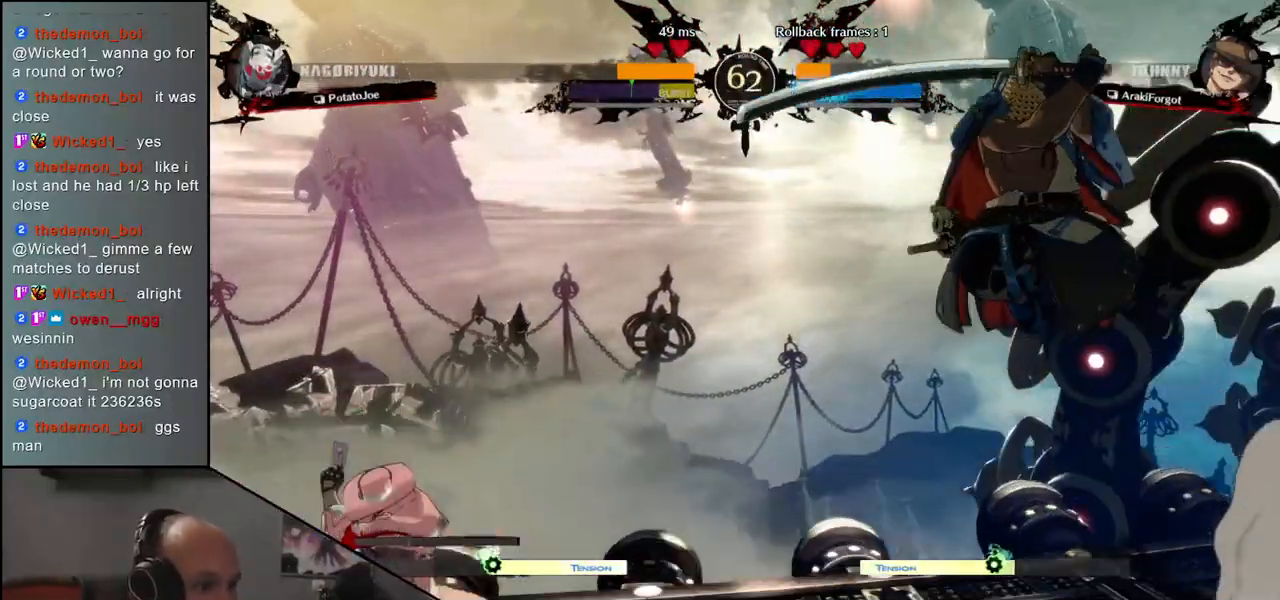
{"dt_ms": 500, "buttons": [], "left_stick": "right", "events": []}
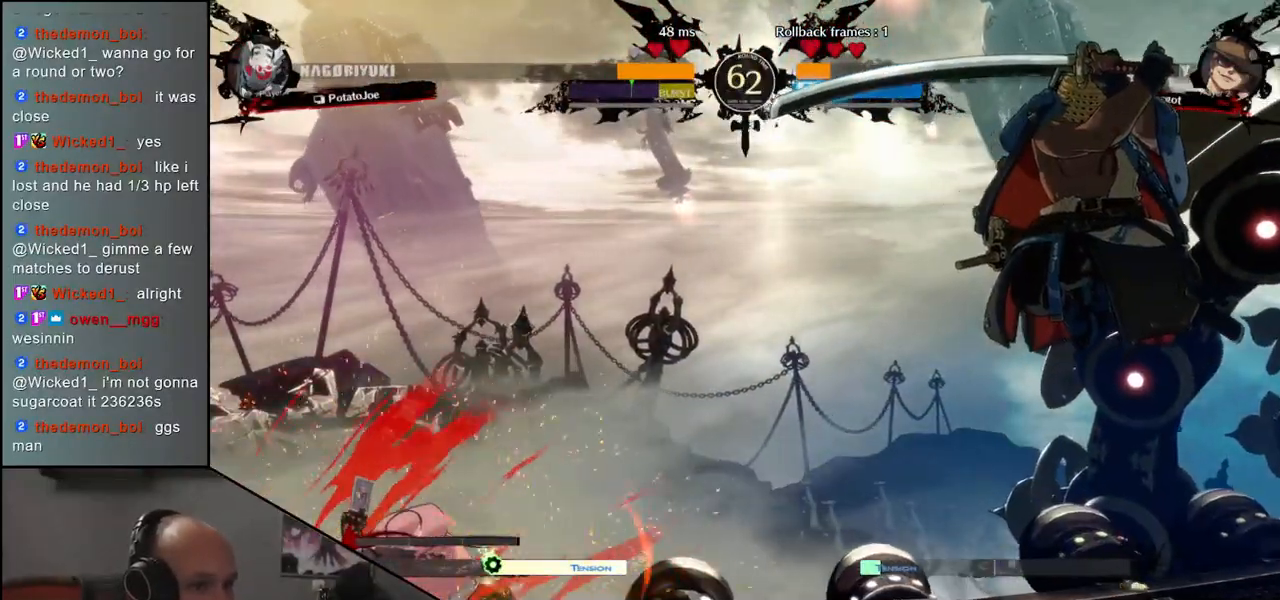
{"dt_ms": 500, "buttons": ["R1"], "left_stick": "right", "events": [[500, "R1", "down"]]}
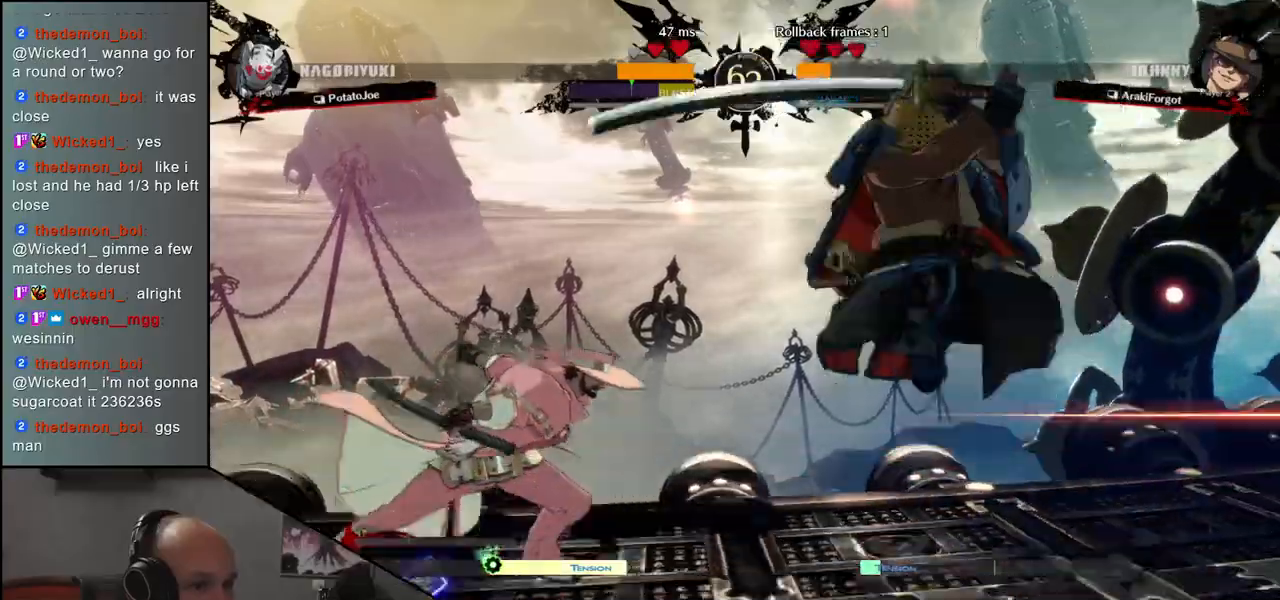
{"dt_ms": 500, "buttons": [], "left_stick": "center", "events": [[50, "R1", "up"], [50, "left_stick", "center"], [150, "R1", "down"], [233, "R1", "up"], [317, "R1", "down"], [400, "R1", "up"]]}
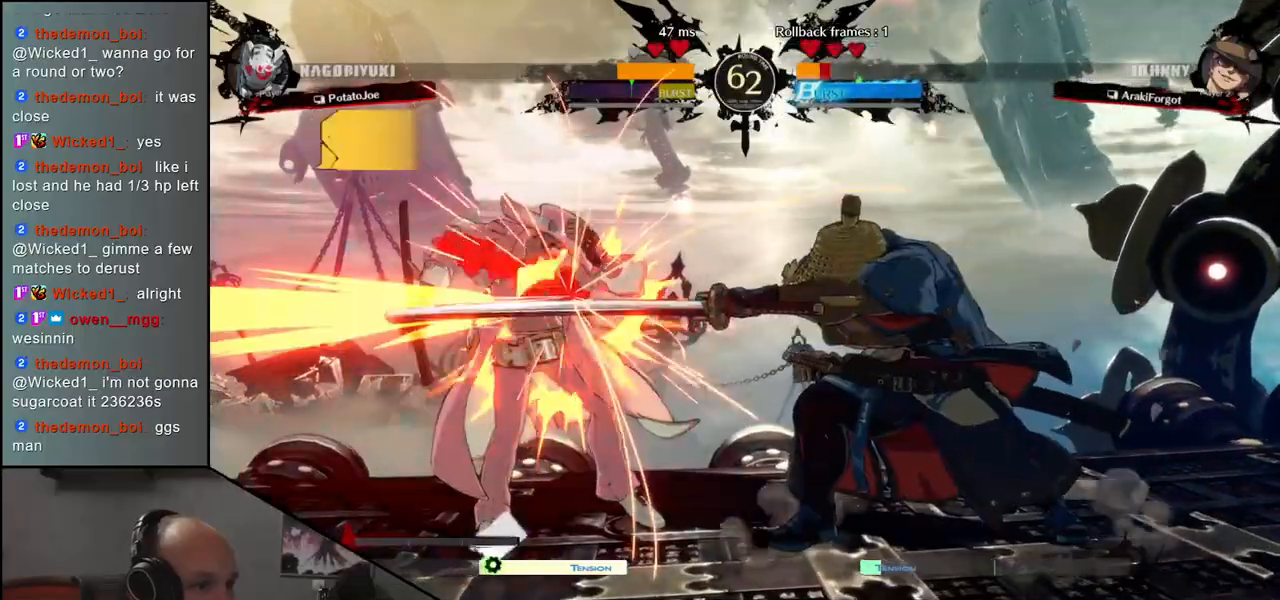
{"dt_ms": 500, "buttons": [], "left_stick": "center", "events": [[17, "R1", "down"], [100, "R1", "up"], [200, "R1", "down"], [267, "R1", "up"], [383, "R1", "down"], [483, "R1", "up"]]}
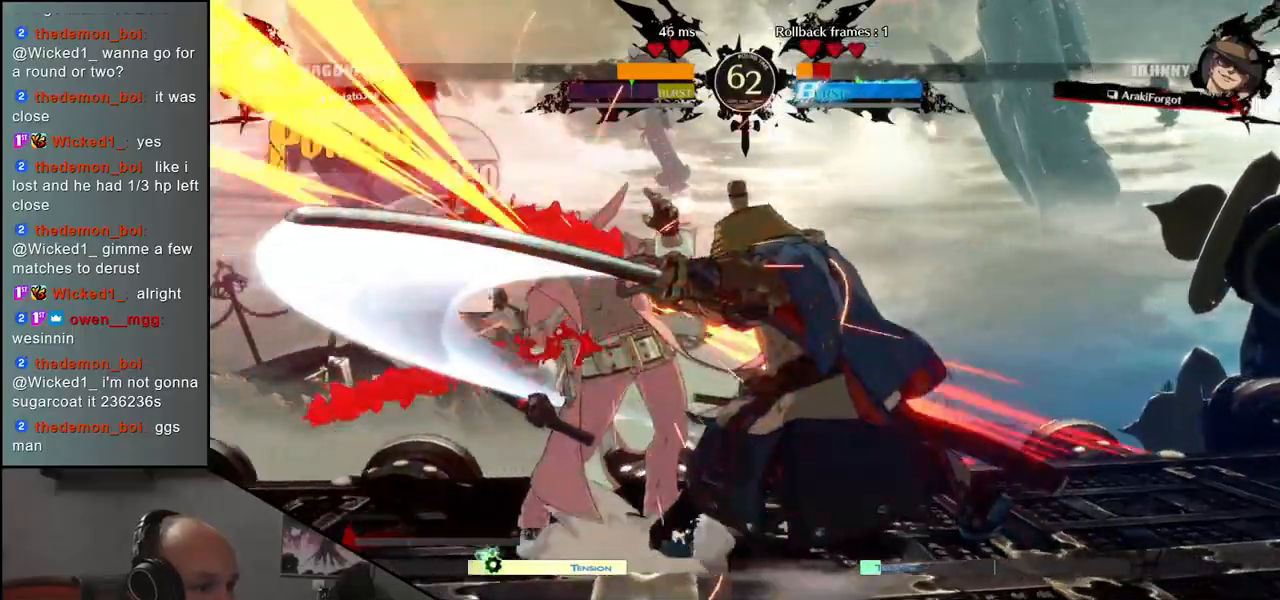
{"dt_ms": 500, "buttons": ["CIRCLE", "TRIANGLE", "R1"], "left_stick": "left", "events": [[67, "R1", "down"], [183, "R1", "up"], [333, "CIRCLE", "down"], [333, "L1", "down"], [333, "R1", "down"], [350, "TRIANGLE", "down"], [500, "L1", "up"], [500, "left_stick", "left"]]}
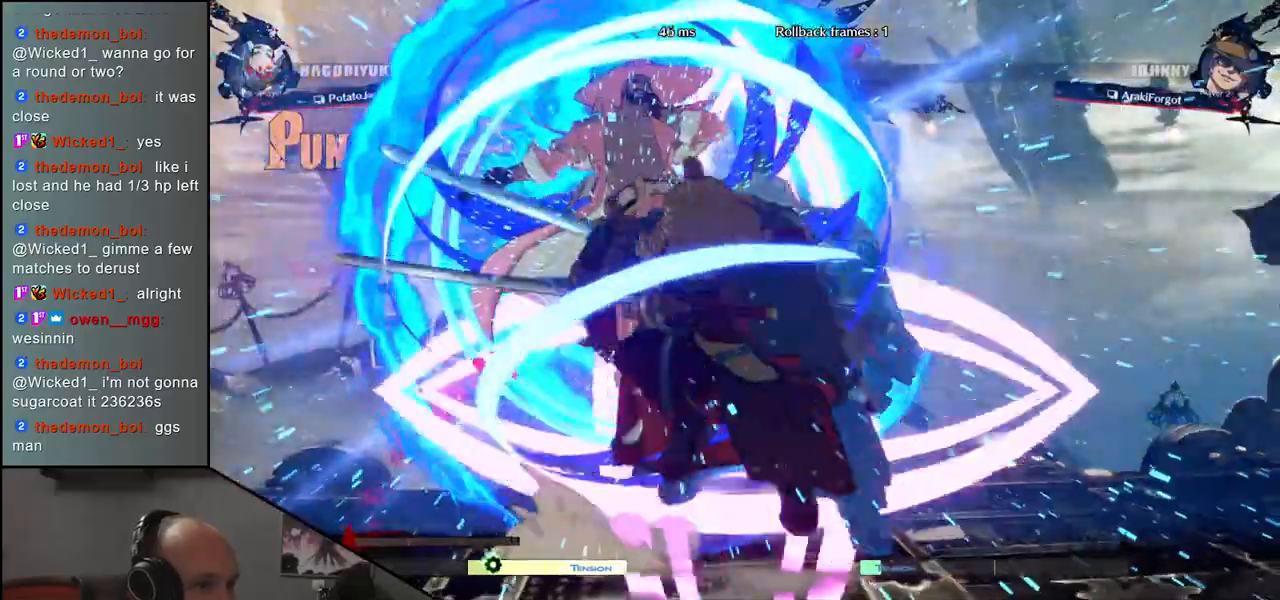
{"dt_ms": 500, "buttons": [], "left_stick": "left", "events": [[17, "CIRCLE", "up"], [17, "R1", "up"], [17, "TRIANGLE", "up"]]}
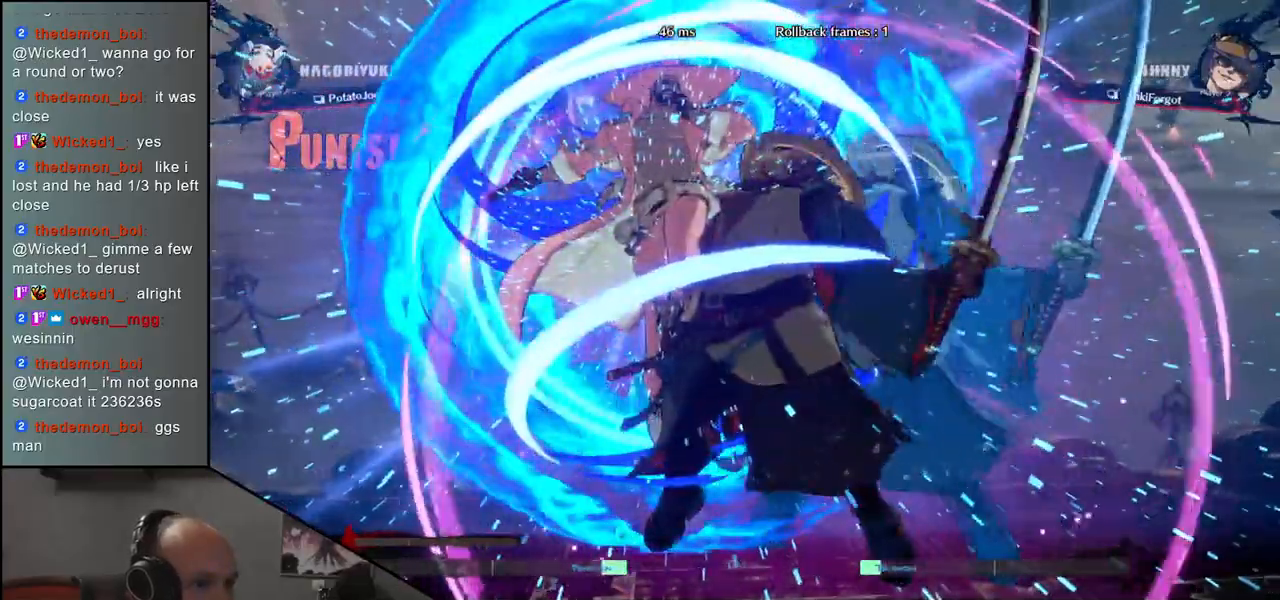
{"dt_ms": 500, "buttons": [], "left_stick": "center", "events": [[400, "R1", "down"], [433, "left_stick", "center"], [483, "R1", "up"]]}
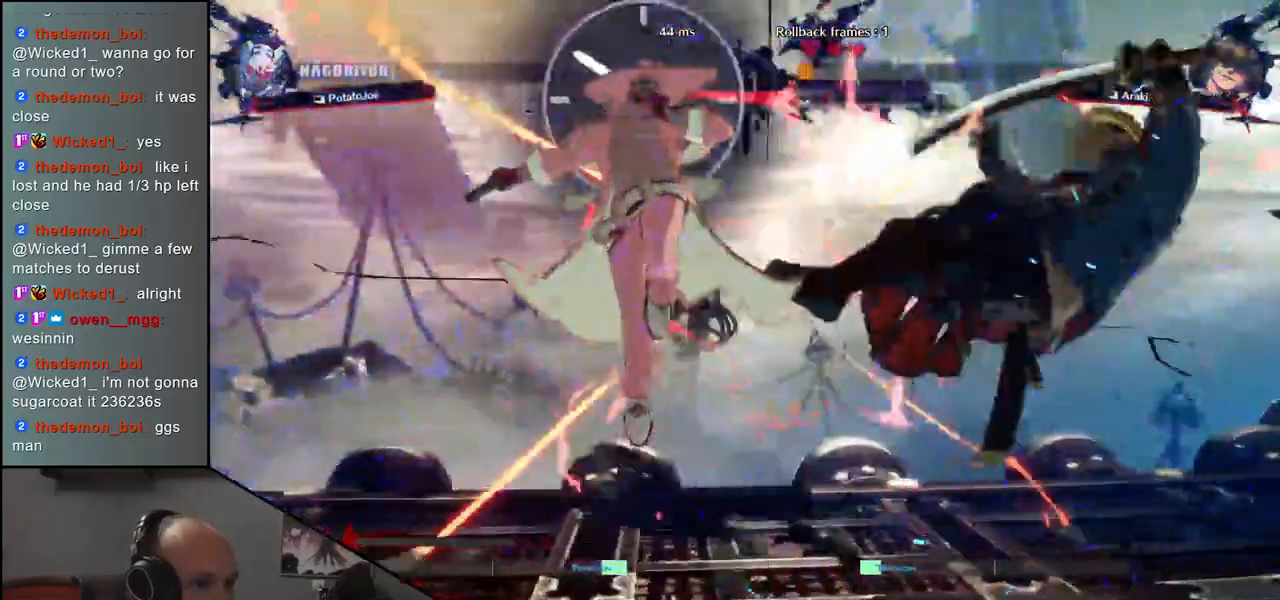
{"dt_ms": 500, "buttons": [], "left_stick": "right", "events": [[350, "left_stick", "right"]]}
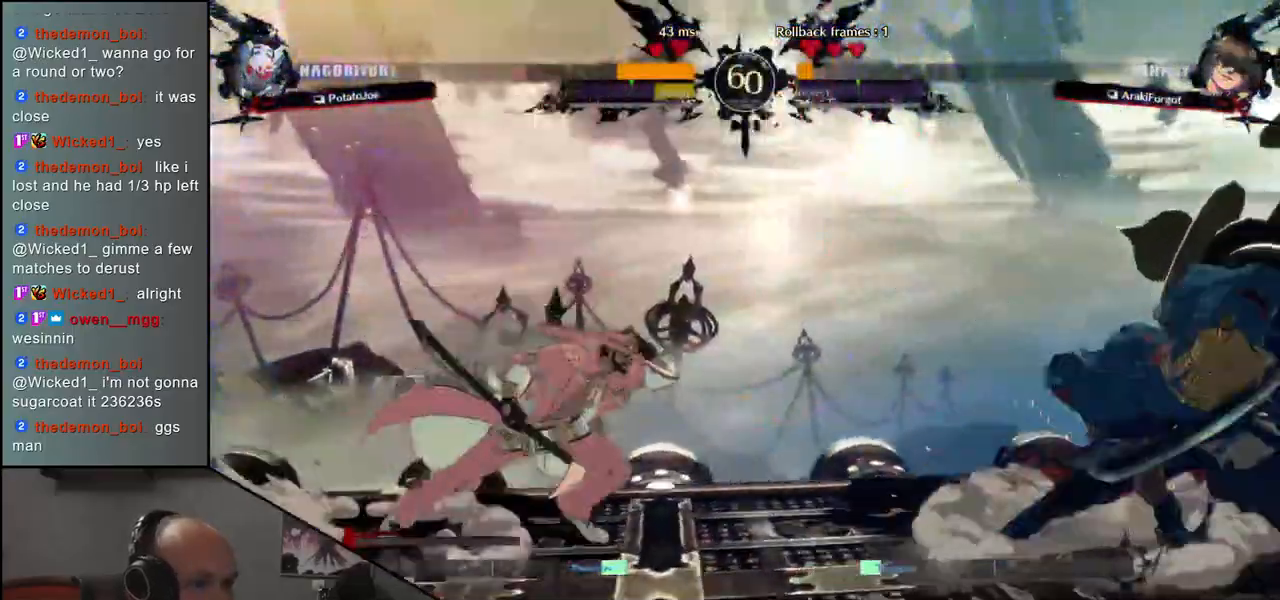
{"dt_ms": 500, "buttons": [], "left_stick": "right", "events": [[183, "left_stick", "down"], [233, "left_stick", "left"], [317, "left_stick", "up-right"], [383, "left_stick", "right"]]}
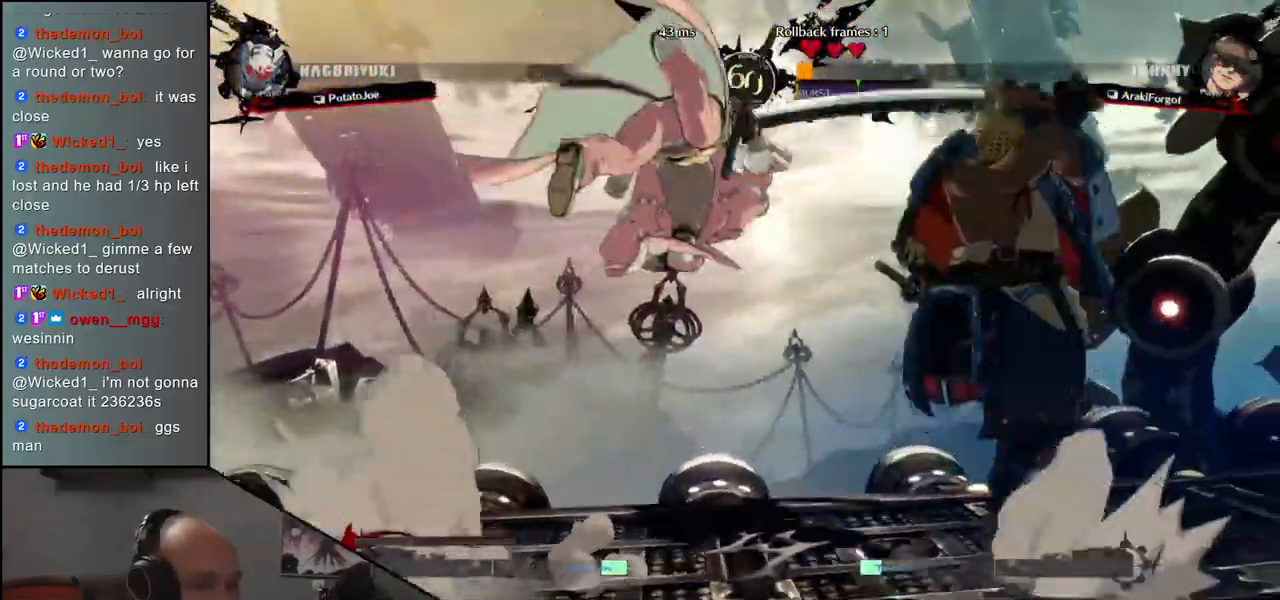
{"dt_ms": 500, "buttons": [], "left_stick": "center", "events": [[150, "left_stick", "left"], [200, "left_stick", "center"], [217, "L1", "down"], [317, "L1", "up"]]}
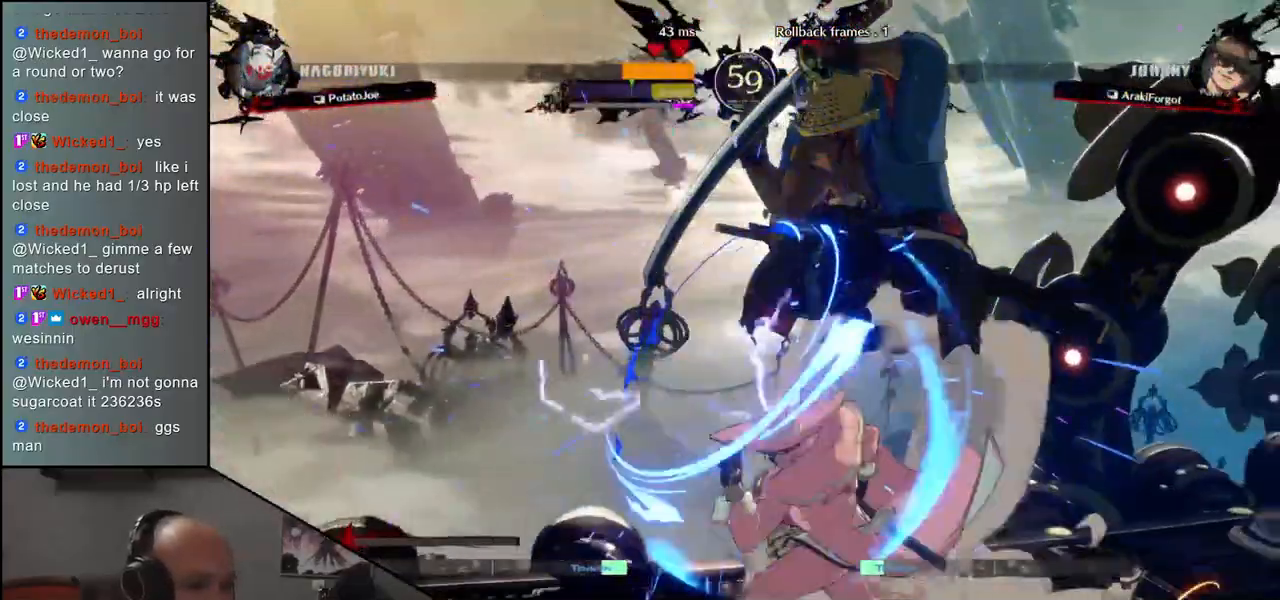
{"dt_ms": 1000, "buttons": [], "left_stick": "down-right"}
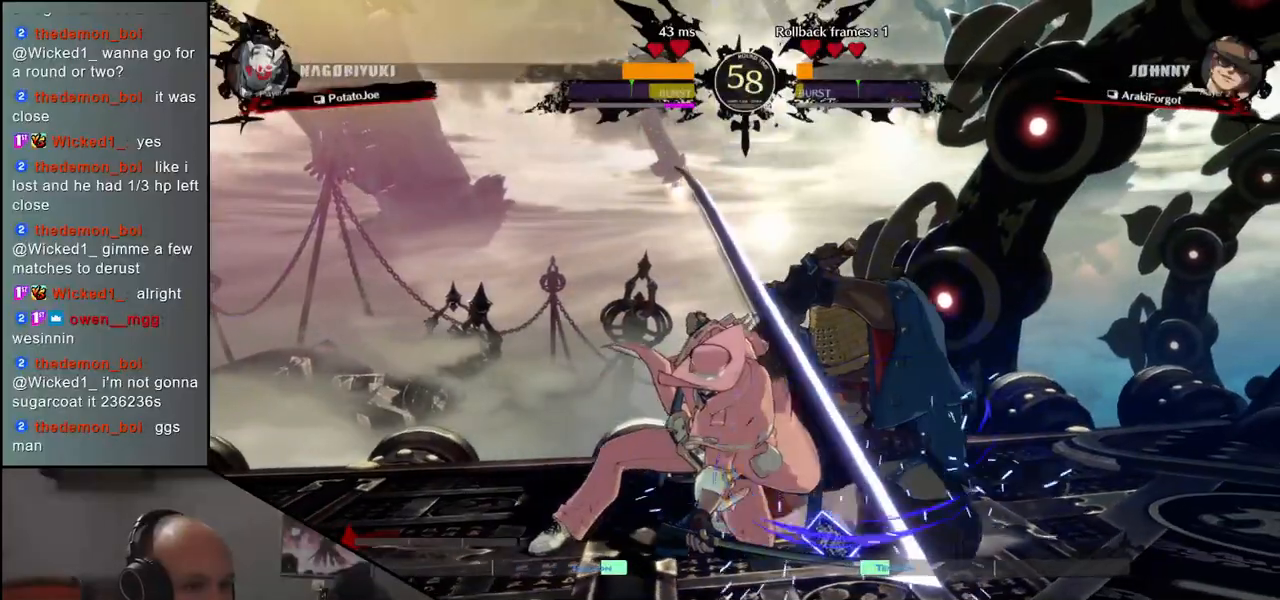
{"dt_ms": 500, "buttons": [], "left_stick": "down-right", "events": [[17, "SQUARE", "down"], [100, "SQUARE", "up"]]}
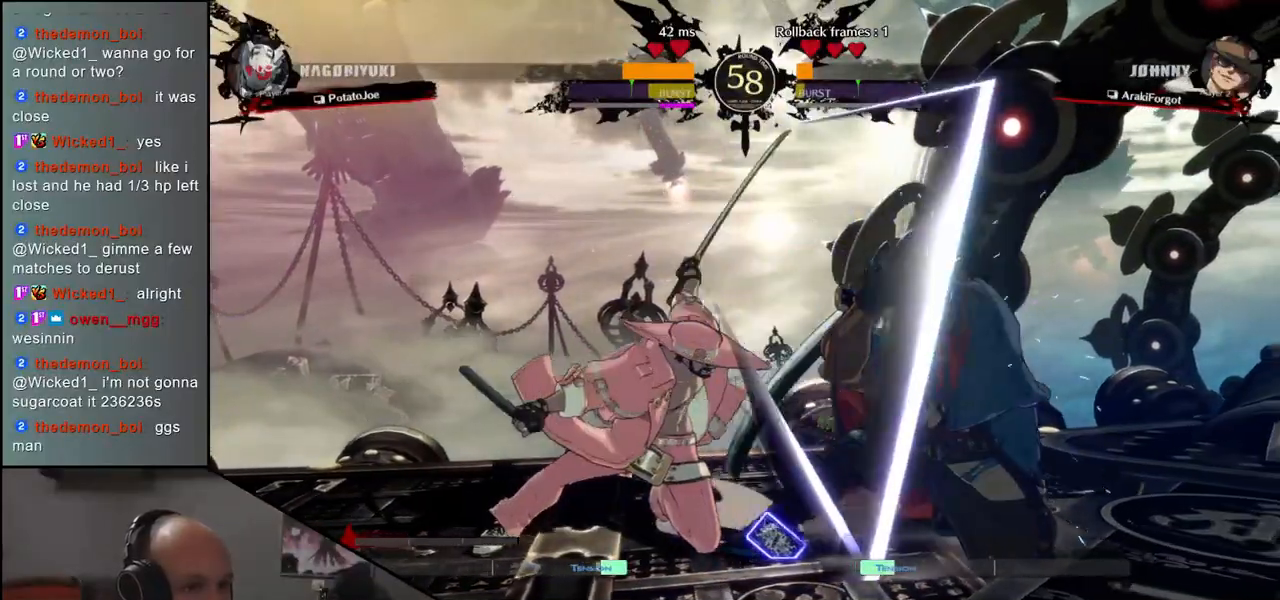
{"dt_ms": 500, "buttons": [], "left_stick": "down-right", "events": [[383, "SQUARE", "down"], [467, "SQUARE", "up"]]}
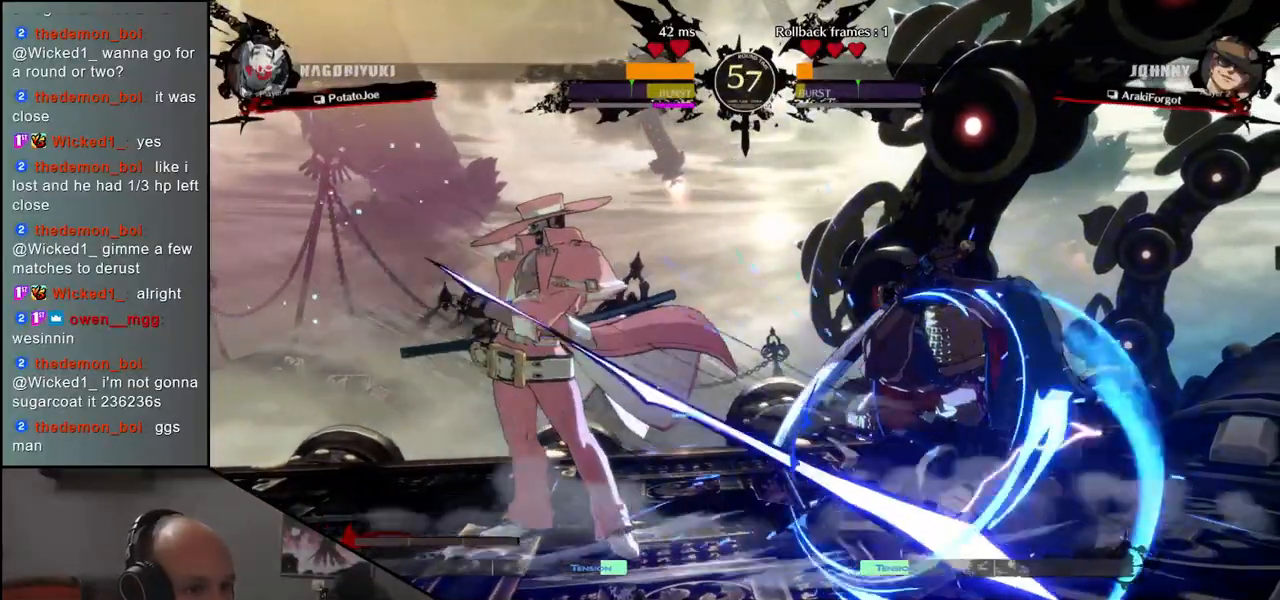
{"dt_ms": 500, "buttons": [], "left_stick": "right", "events": [[467, "left_stick", "right"]]}